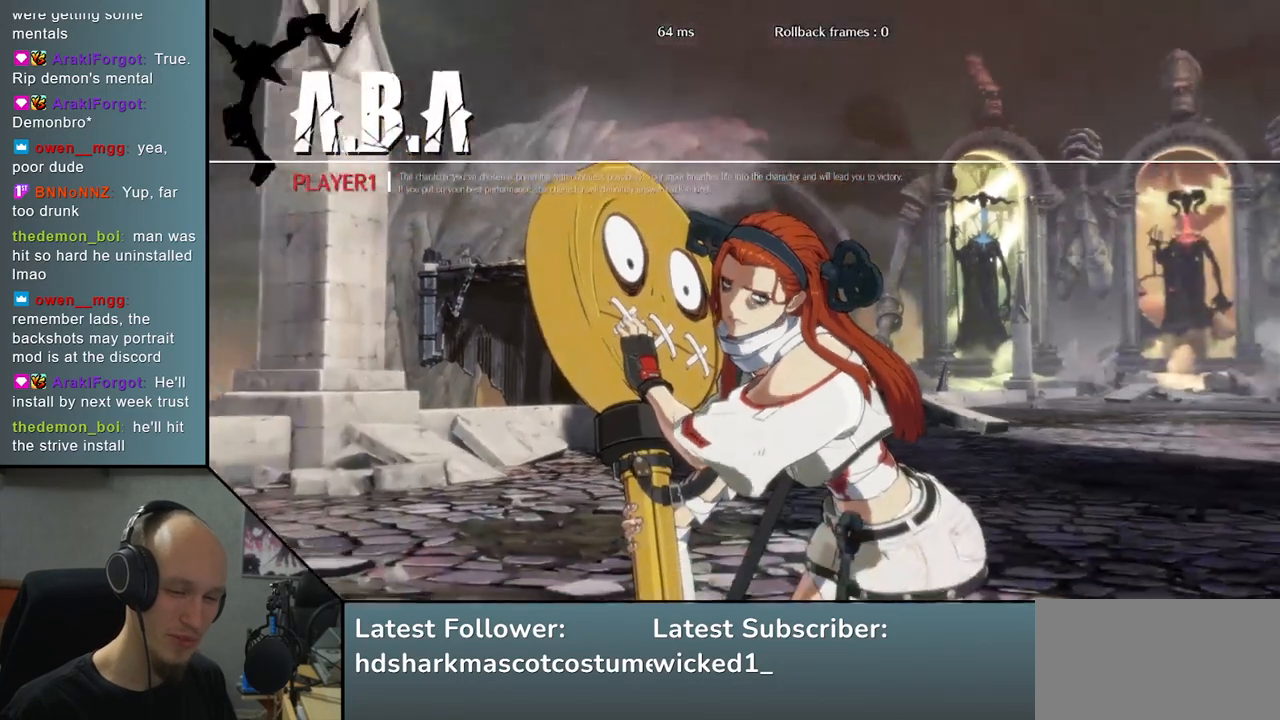
Gameplay with a controller (arcade stick); each line is a JSON object with the inputs held at the frame after it. "events" lists button and stick changes between this image and that frame as [ms after this image, input, new state], when the widget could be followed in between. Not read: L3 R3 other_buttons.
{"buttons": [], "left_stick": "left", "right_stick": "left", "events": [[450, "left_stick", "left"], [450, "right_stick", "left"]]}
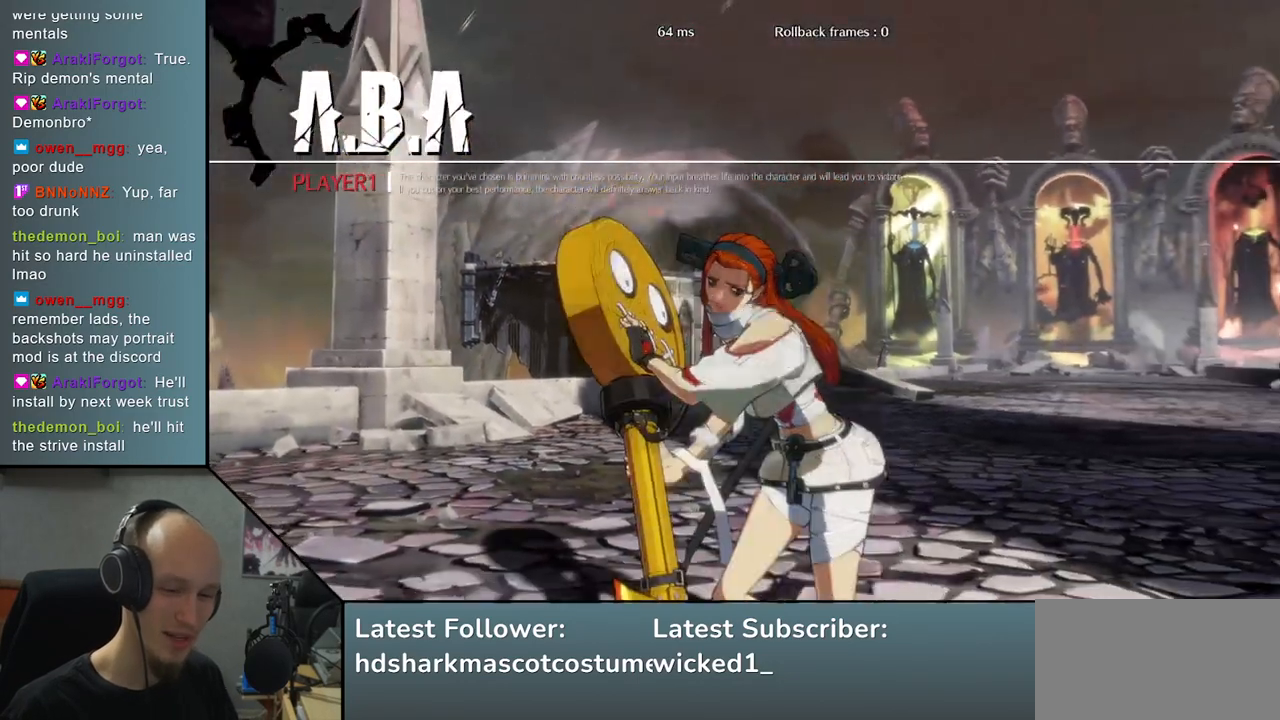
{"buttons": [], "left_stick": "left", "right_stick": "left", "events": []}
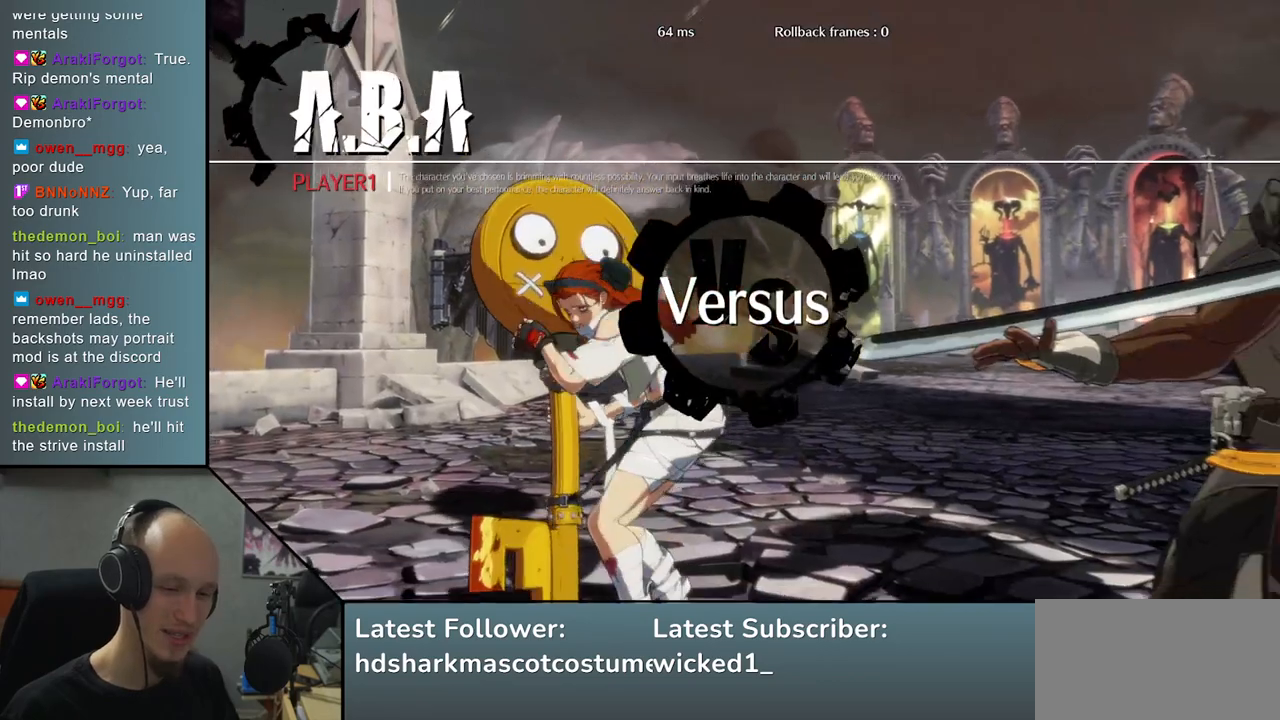
{"buttons": [], "left_stick": "left", "right_stick": "left", "events": [[383, "R1", "down"], [467, "R1", "up"]]}
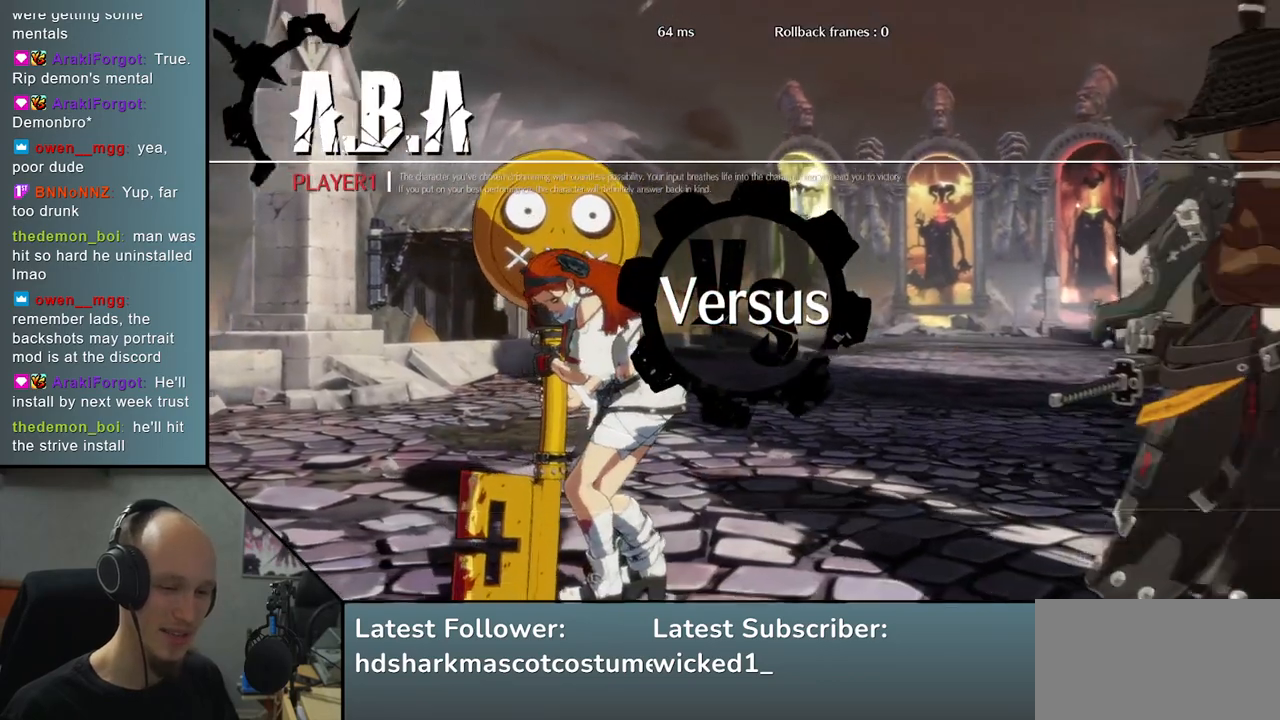
{"buttons": ["R1"], "left_stick": "left", "right_stick": "left", "events": [[83, "R1", "down"], [167, "R1", "up"], [283, "R1", "down"], [367, "R1", "up"], [483, "R1", "down"]]}
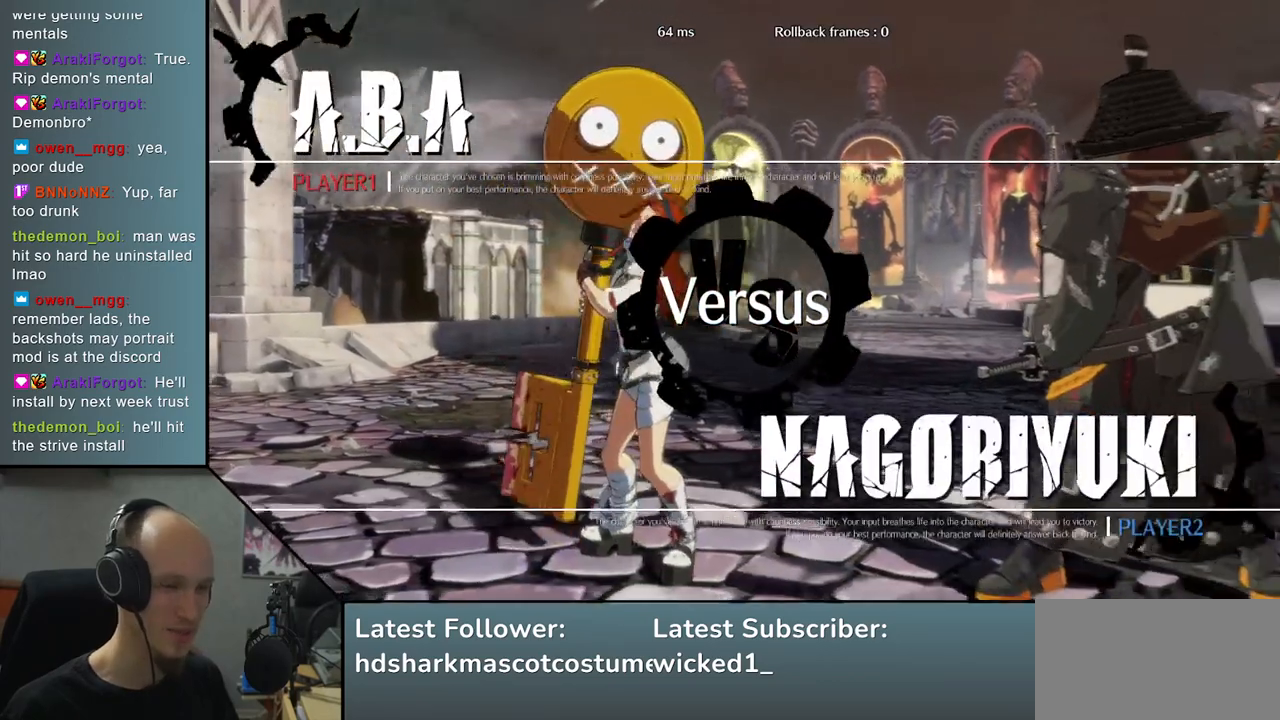
{"buttons": [], "left_stick": "left", "right_stick": "left", "events": [[67, "R1", "up"], [167, "R1", "down"], [250, "R1", "up"], [367, "R1", "down"], [450, "R1", "up"]]}
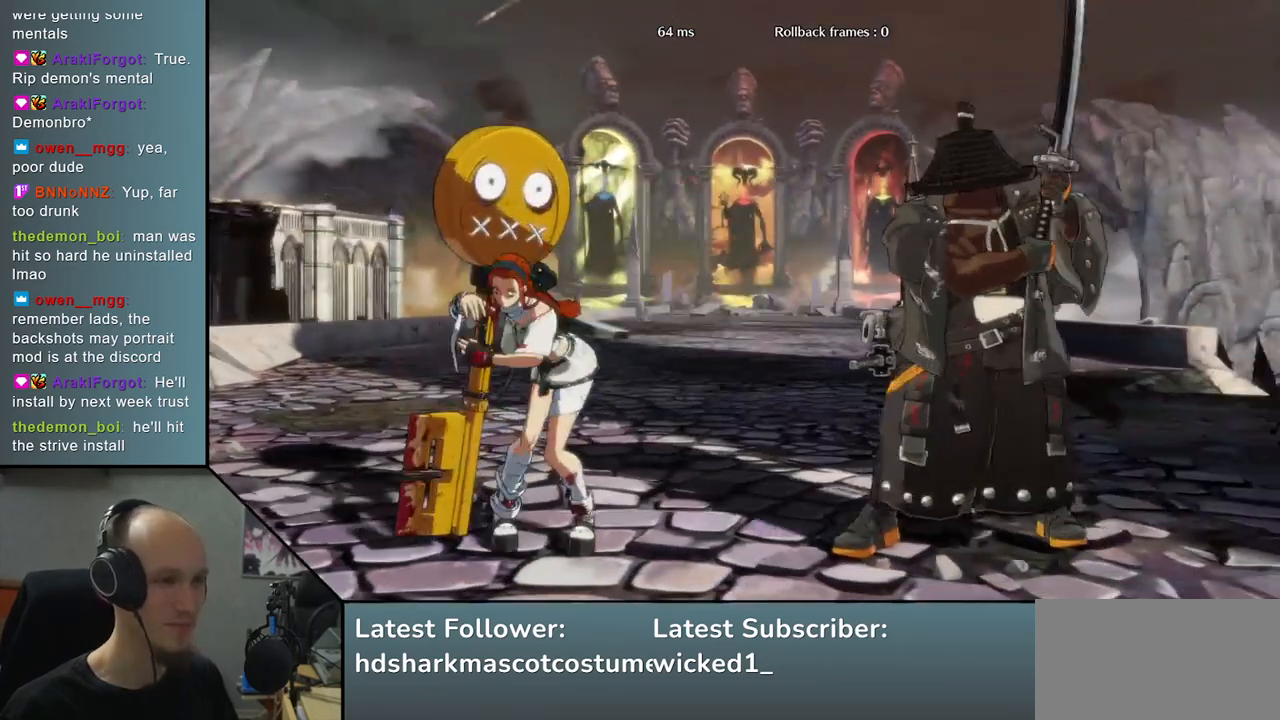
{"buttons": ["R1"], "left_stick": "left", "right_stick": "left", "events": [[67, "R1", "down"], [150, "R1", "up"], [267, "R1", "down"], [350, "R1", "up"], [467, "R1", "down"]]}
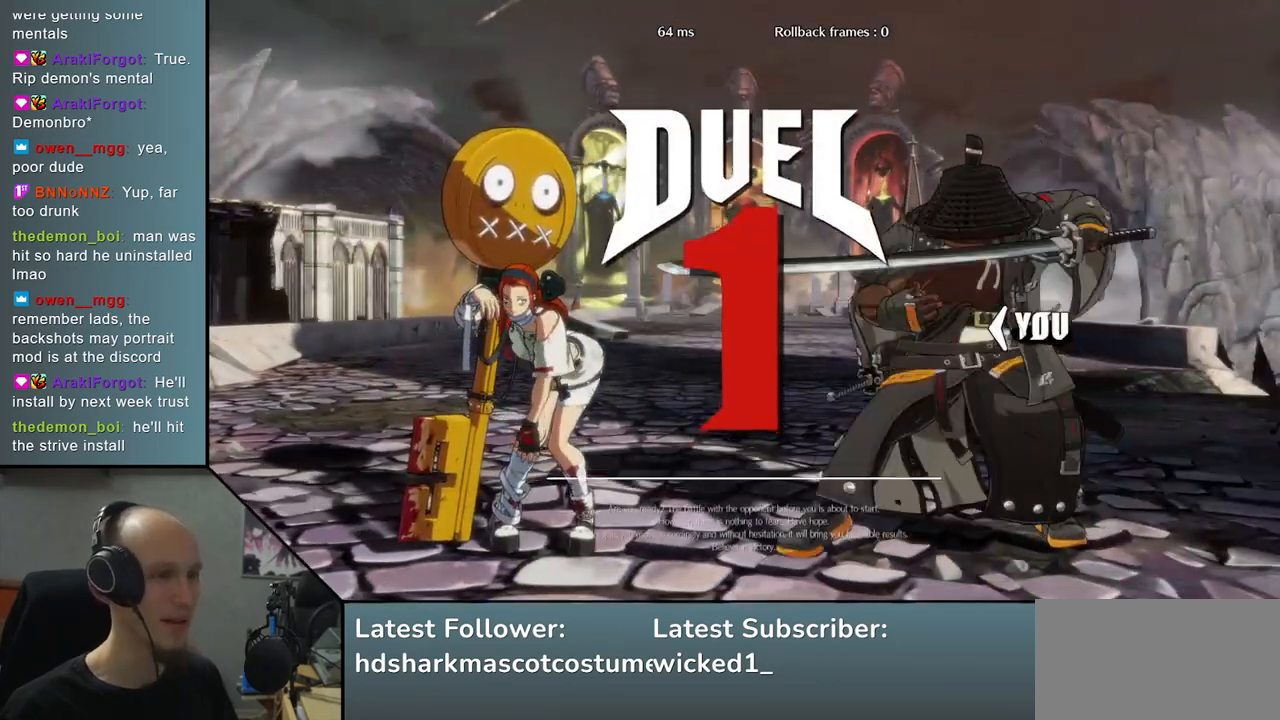
{"buttons": [], "left_stick": "left", "right_stick": "left", "events": [[33, "R1", "up"], [150, "R1", "down"], [233, "R1", "up"], [333, "R1", "down"], [417, "R1", "up"]]}
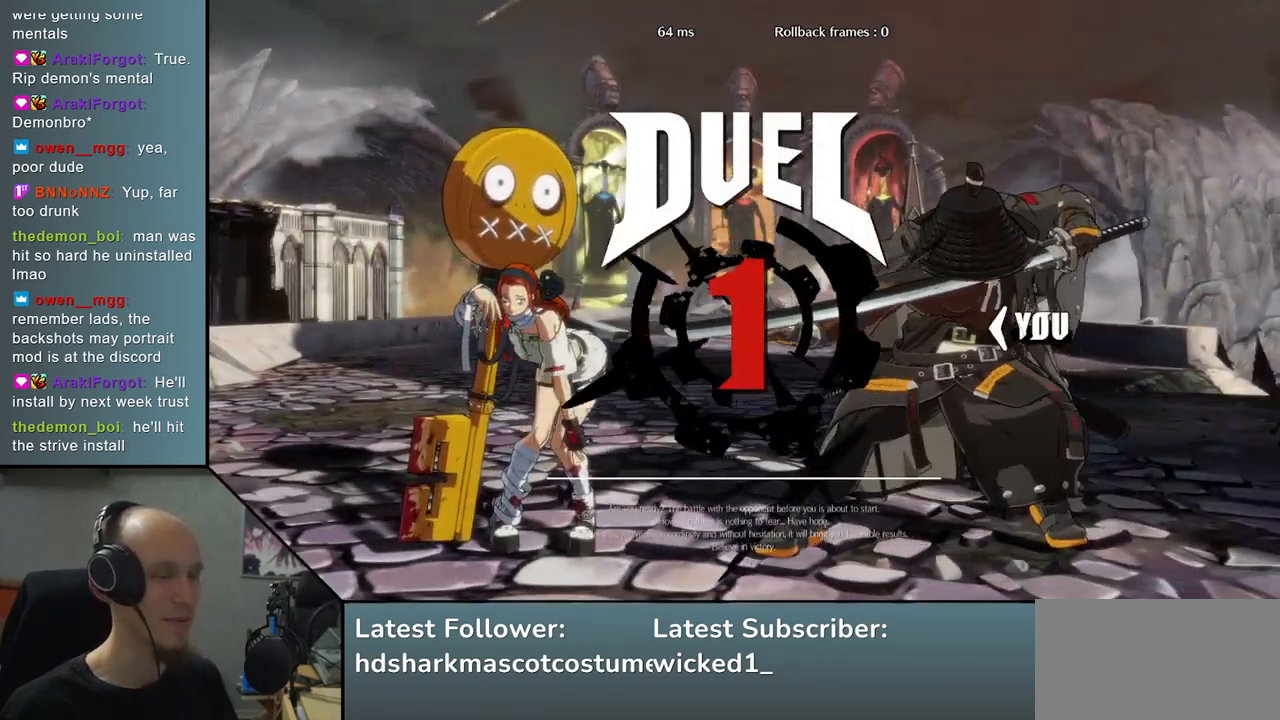
{"buttons": [], "left_stick": "left", "right_stick": "left", "events": [[33, "R1", "down"], [117, "R1", "up"], [217, "R1", "down"], [300, "R1", "up"], [400, "R1", "down"], [483, "R1", "up"]]}
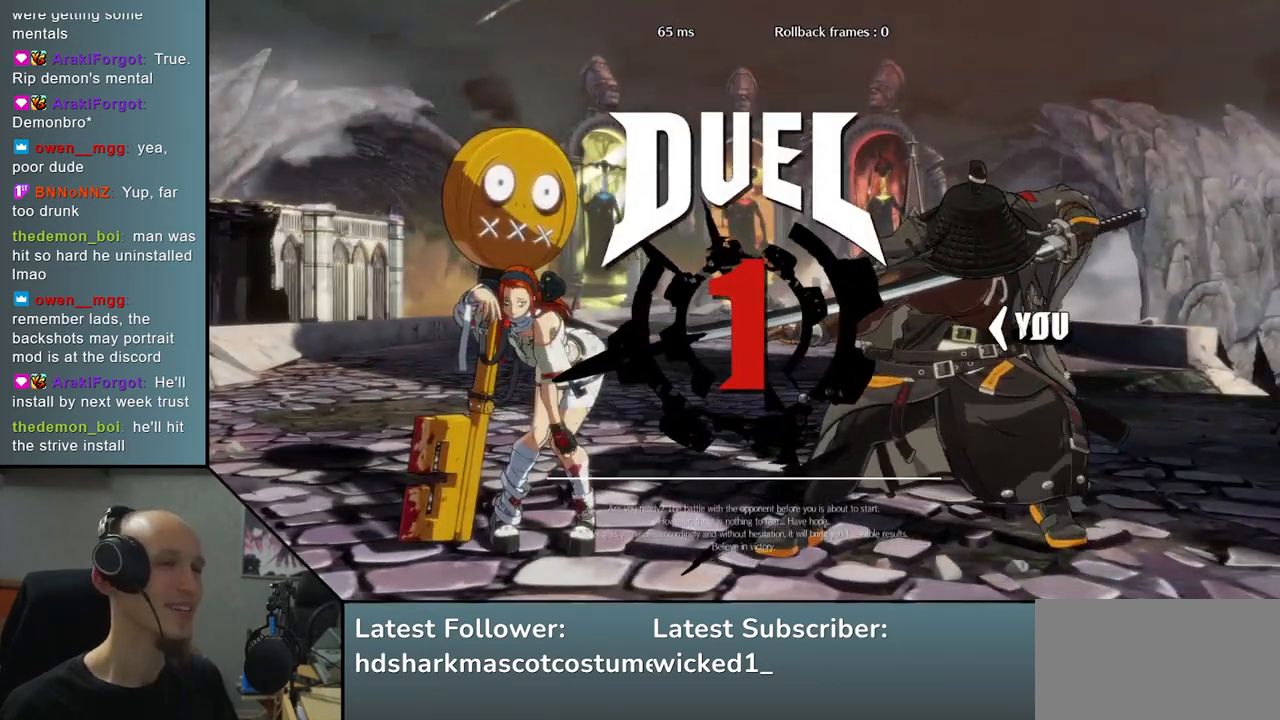
{"buttons": ["R1"], "left_stick": "left", "right_stick": "left", "events": [[100, "R1", "down"], [183, "R1", "up"], [283, "R1", "down"], [367, "R1", "up"], [483, "R1", "down"]]}
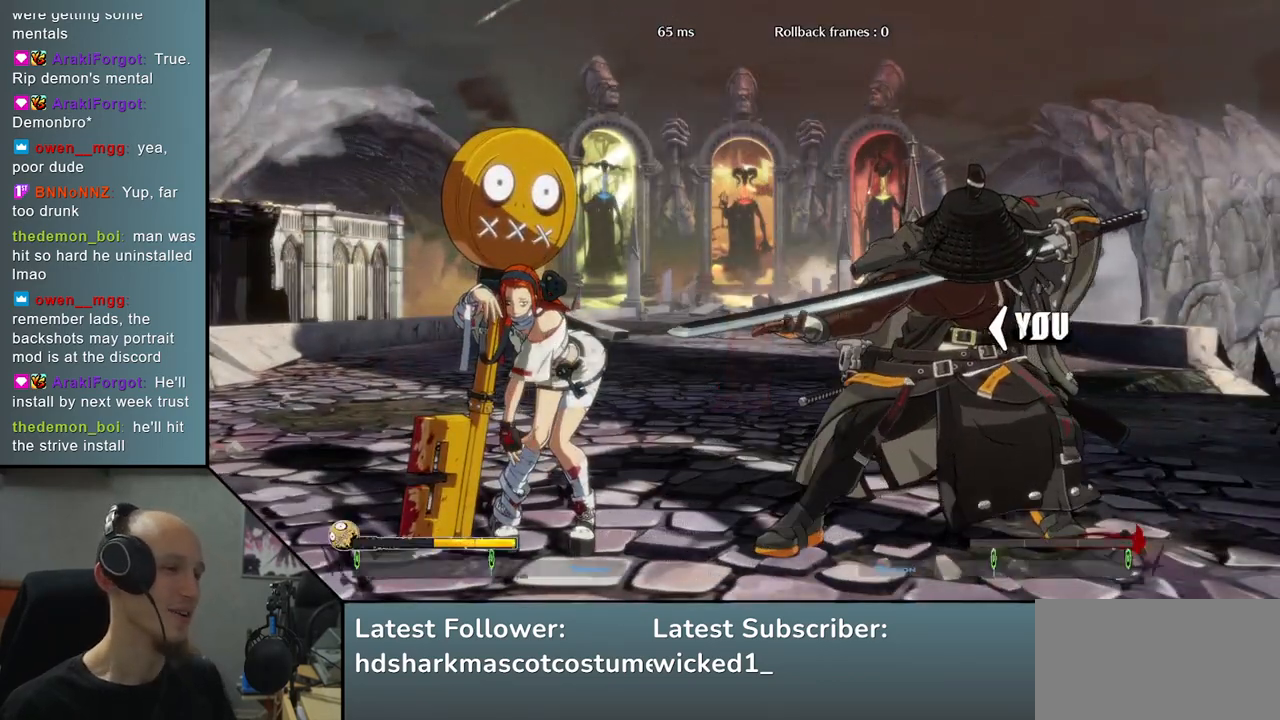
{"buttons": [], "left_stick": "left", "right_stick": "left", "events": [[67, "R1", "up"], [183, "R1", "down"], [267, "R1", "up"], [383, "R1", "down"], [467, "R1", "up"]]}
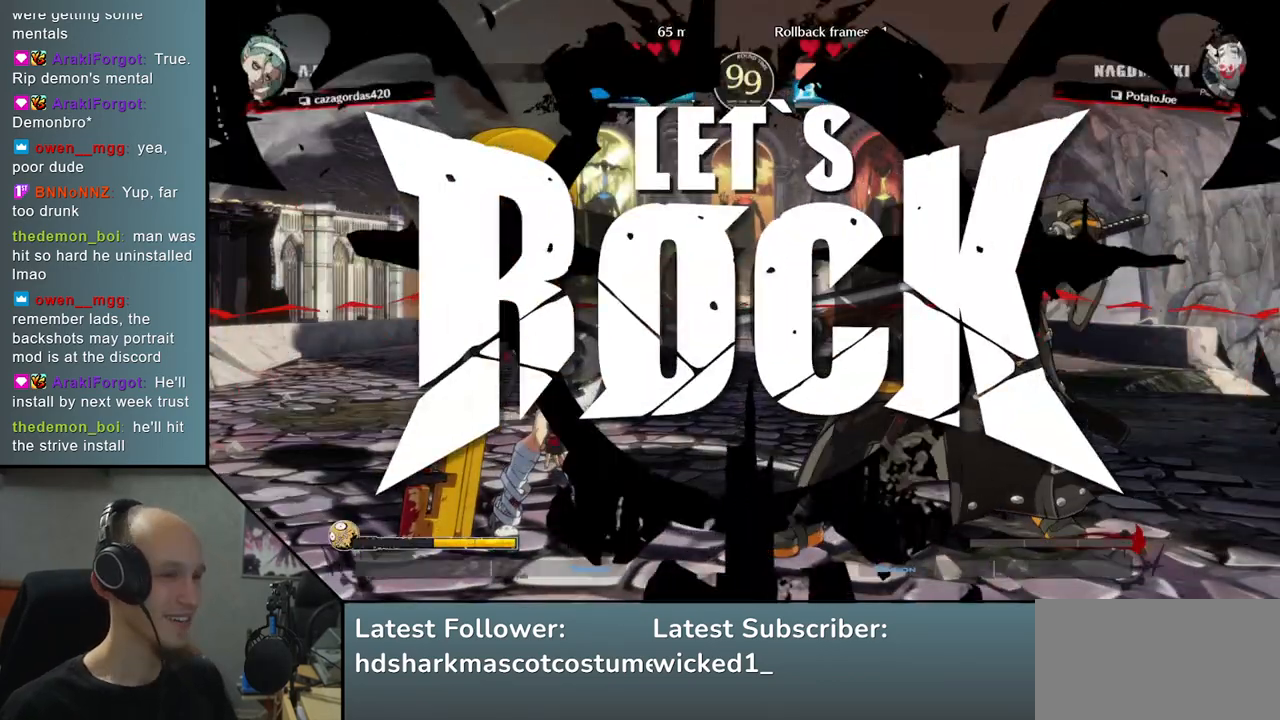
{"buttons": [], "left_stick": "left", "right_stick": "left", "events": [[83, "R1", "down"], [150, "R1", "up"], [250, "R1", "down"], [317, "R1", "up"], [433, "R1", "down"], [483, "R1", "up"]]}
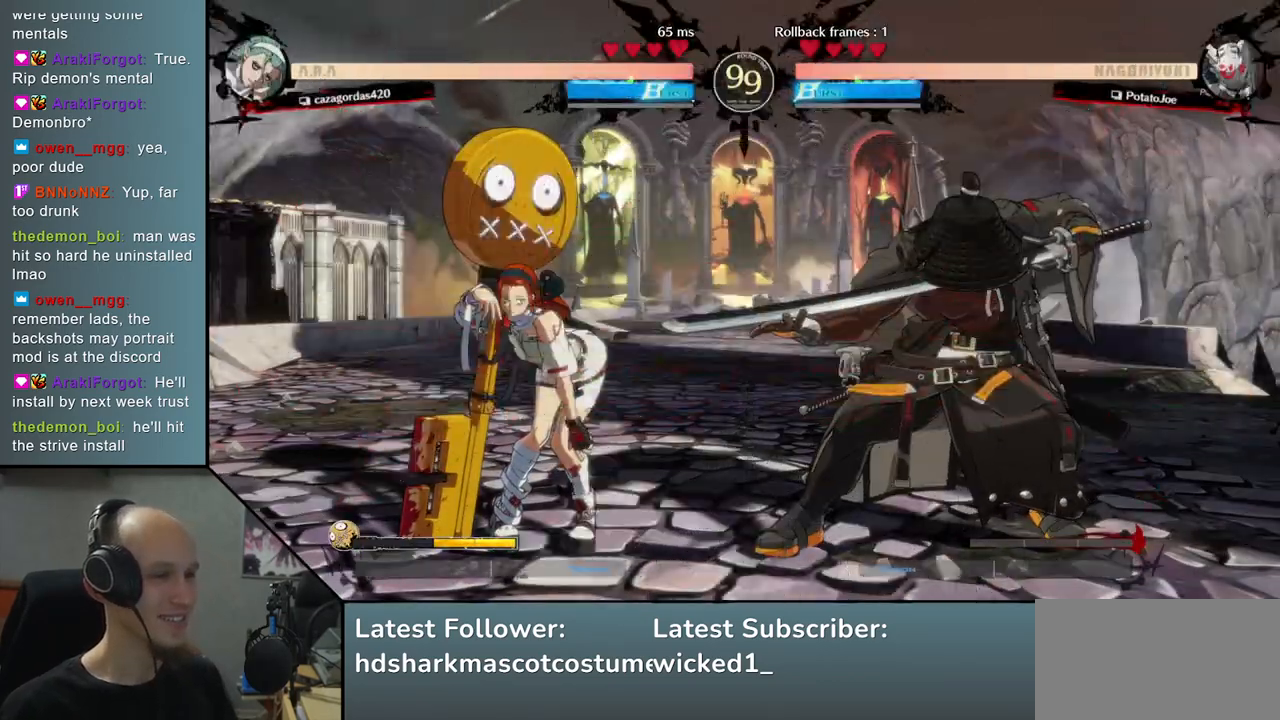
{"buttons": [], "left_stick": "left", "right_stick": "left", "events": [[100, "R1", "down"], [150, "R1", "up"], [250, "R1", "down"], [333, "R1", "up"]]}
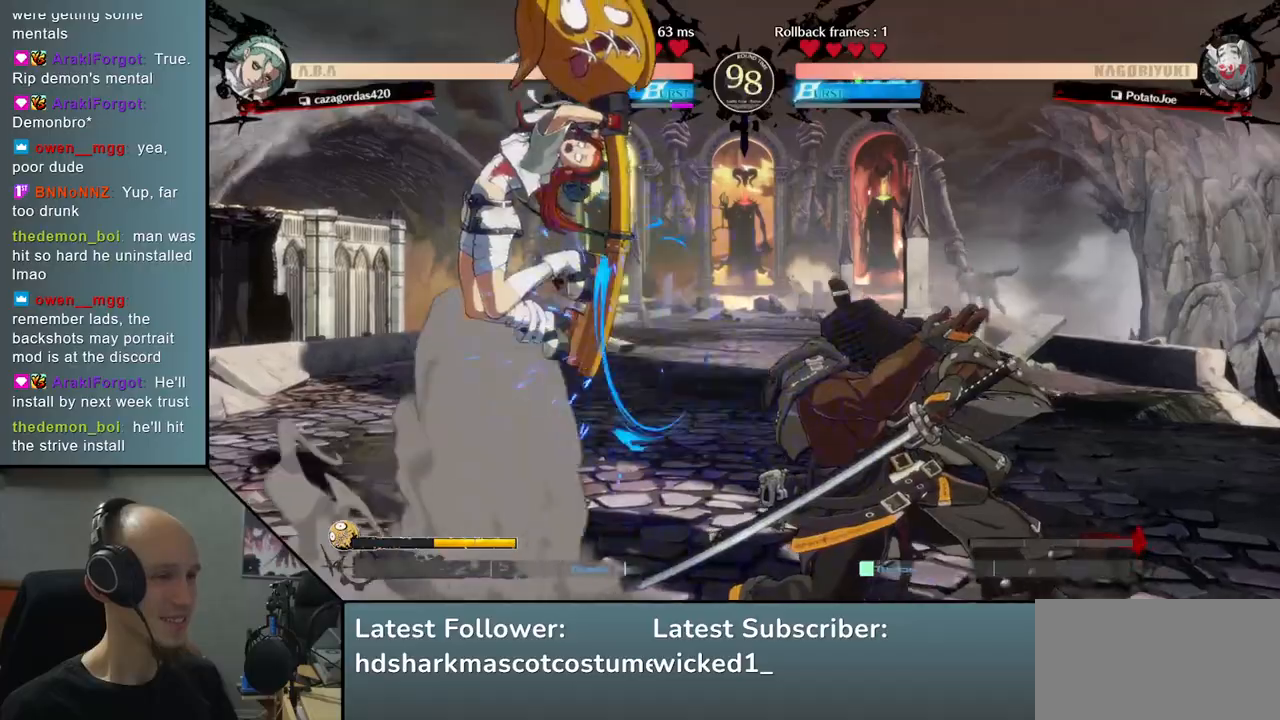
{"buttons": [], "left_stick": "right", "right_stick": "right", "events": [[117, "left_stick", "right"], [117, "right_stick", "right"]]}
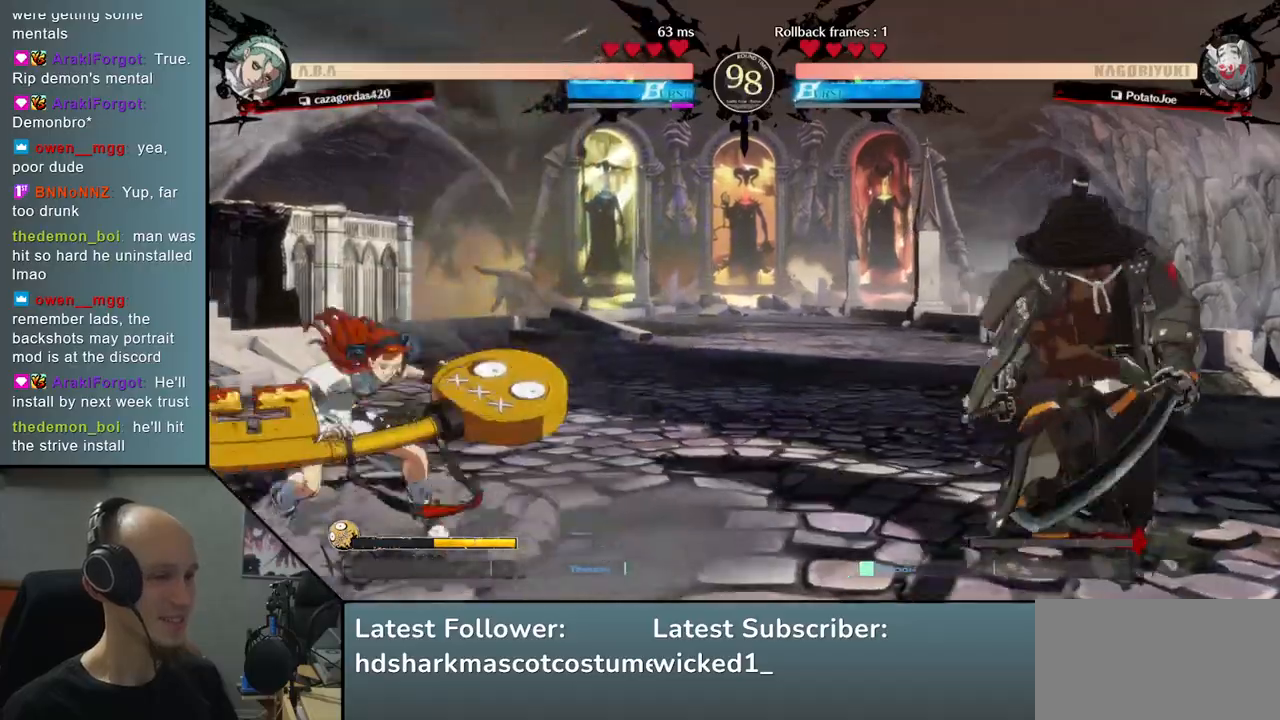
{"buttons": [], "left_stick": "left", "right_stick": "left", "events": [[117, "left_stick", "down"], [117, "right_stick", "down"], [183, "left_stick", "left"], [183, "right_stick", "left"], [233, "TRIANGLE", "down"], [317, "TRIANGLE", "up"], [333, "left_stick", "right"], [333, "right_stick", "right"], [417, "left_stick", "down"], [417, "right_stick", "down"], [500, "left_stick", "left"], [500, "right_stick", "left"]]}
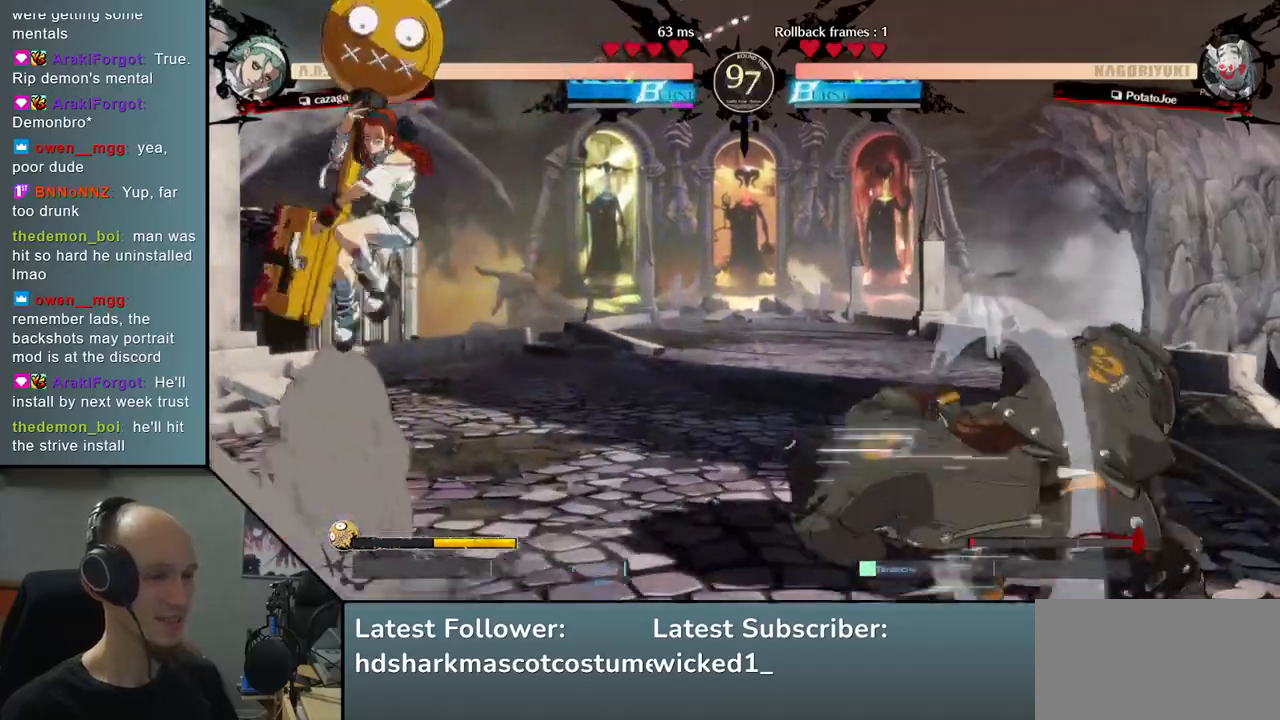
{"buttons": ["SQUARE"], "left_stick": "down-right", "right_stick": "down-right", "events": [[17, "L2", "down"], [100, "L2", "up"], [117, "left_stick", "center"], [117, "right_stick", "center"], [283, "left_stick", "down-right"], [283, "right_stick", "down-right"], [333, "SQUARE", "down"], [400, "SQUARE", "up"], [500, "SQUARE", "down"]]}
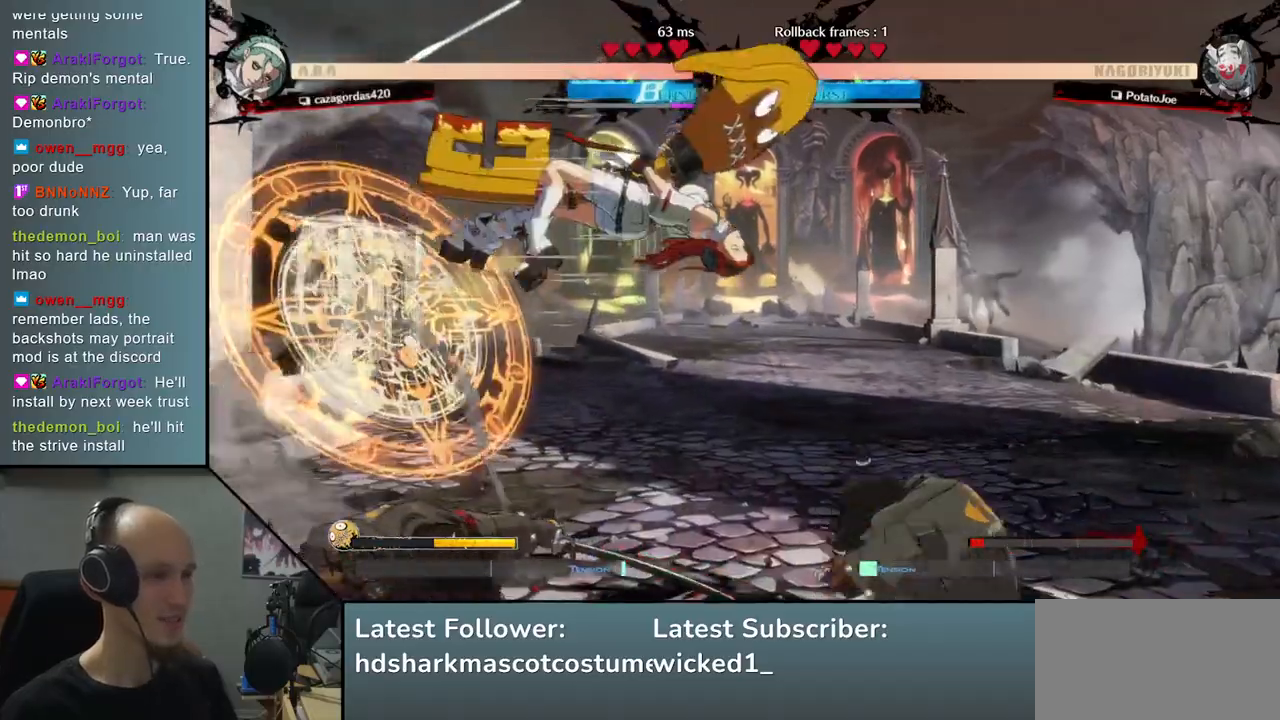
{"buttons": [], "left_stick": "down-right", "right_stick": "down-right", "events": [[50, "SQUARE", "up"], [133, "SQUARE", "down"], [233, "SQUARE", "up"]]}
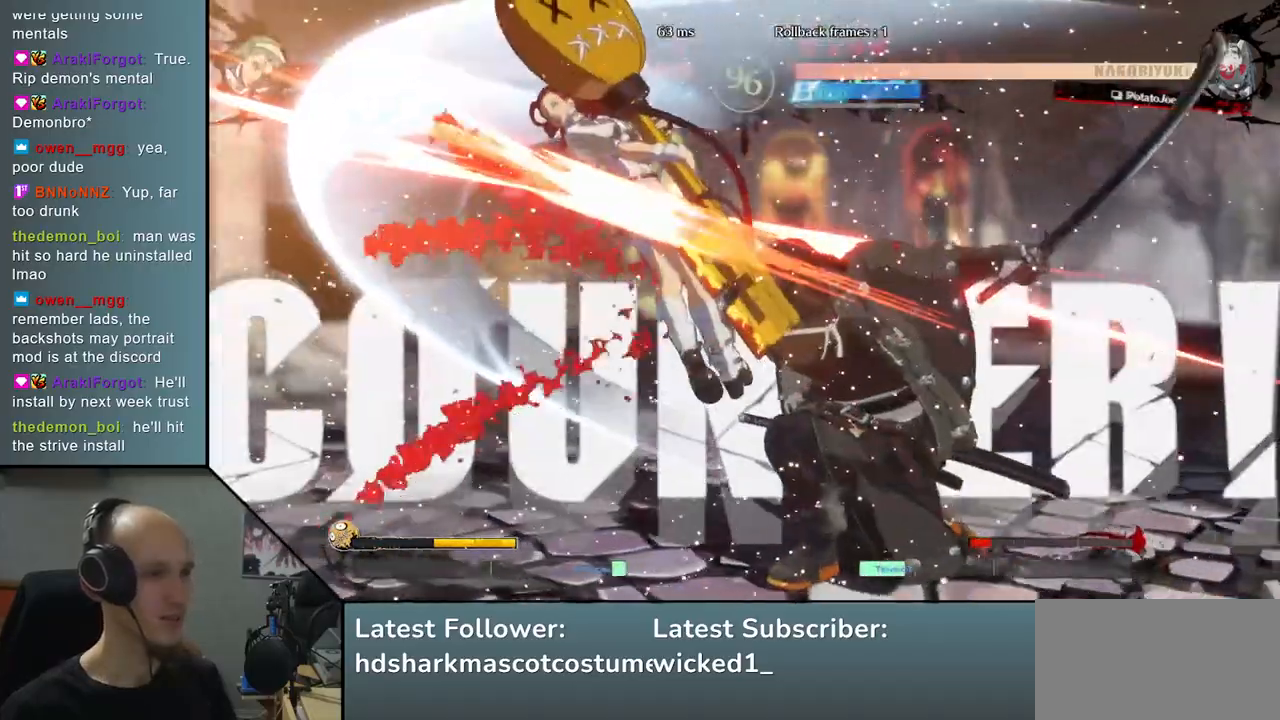
{"buttons": [], "left_stick": "center", "right_stick": "center", "events": [[83, "left_stick", "left"], [83, "right_stick", "left"], [167, "L2", "down"], [267, "L2", "up"], [283, "left_stick", "center"], [283, "right_stick", "center"]]}
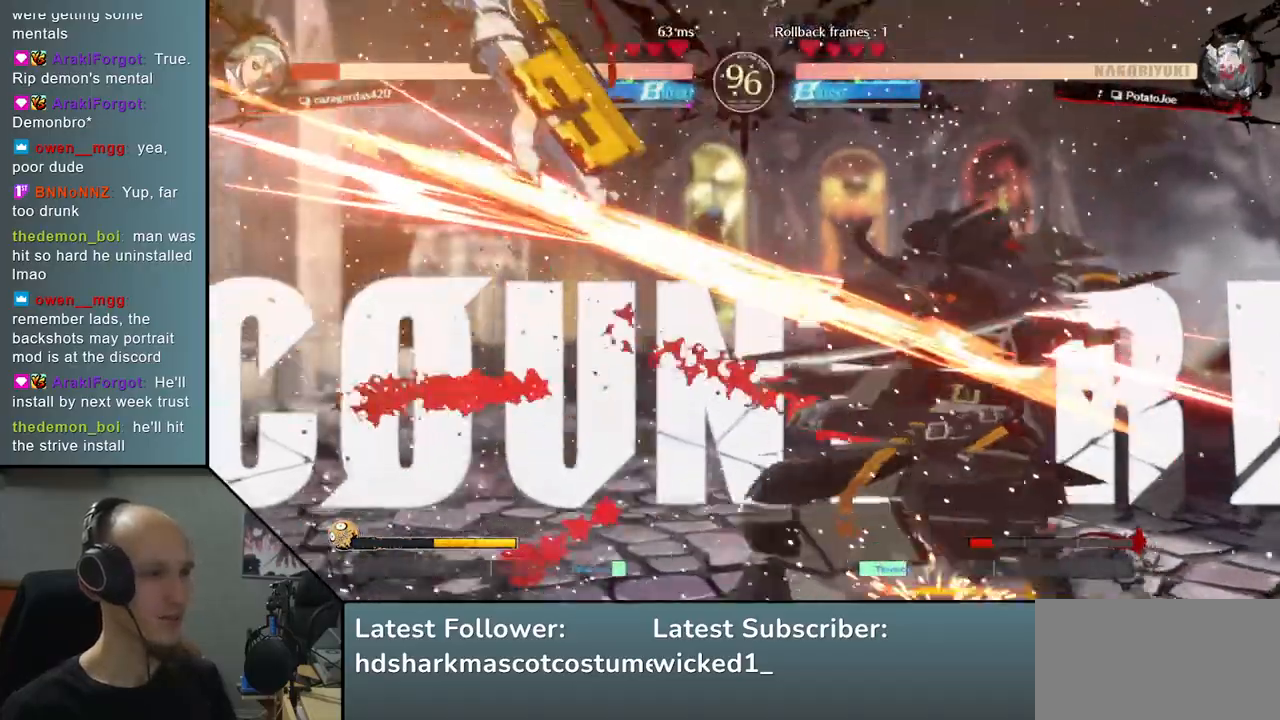
{"buttons": [], "left_stick": "down-right", "right_stick": "down-right", "events": [[117, "left_stick", "down-right"], [117, "right_stick", "down-right"], [233, "SQUARE", "down"], [400, "SQUARE", "up"]]}
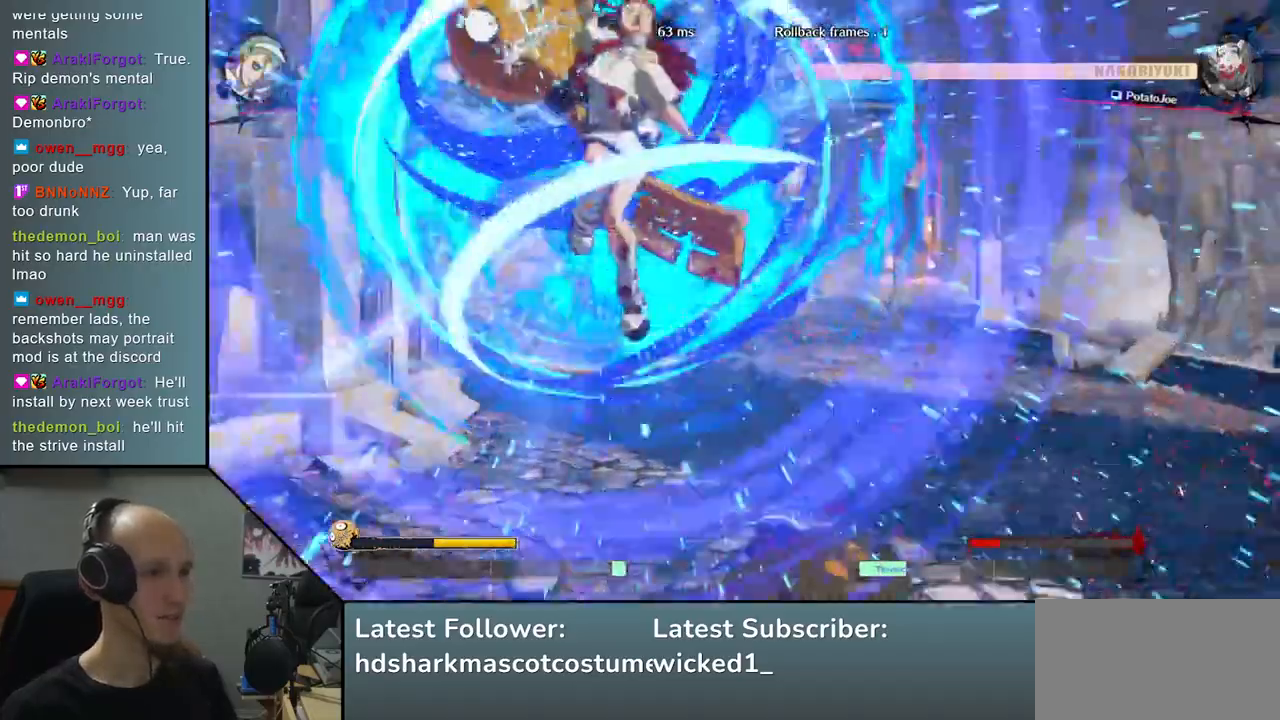
{"buttons": [], "left_stick": "right", "right_stick": "right", "events": [[167, "left_stick", "left"], [167, "right_stick", "left"], [350, "left_stick", "right"], [350, "right_stick", "right"]]}
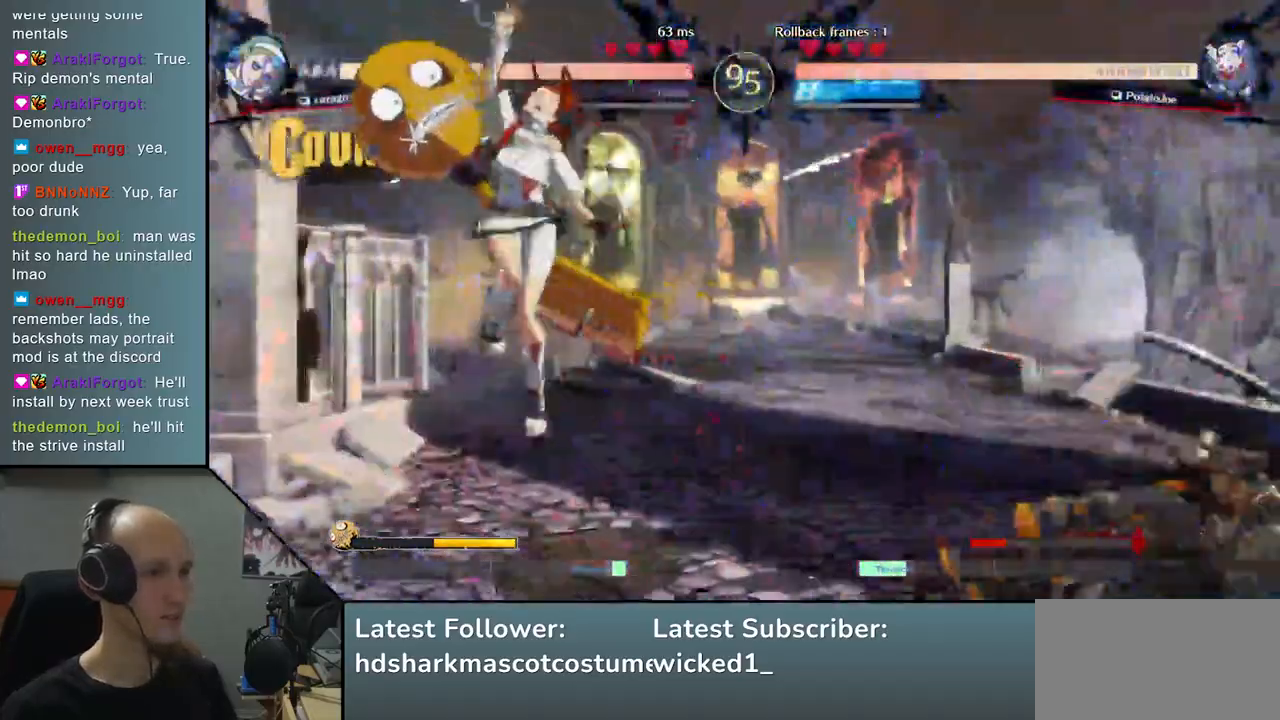
{"buttons": [], "left_stick": "right", "right_stick": "right"}
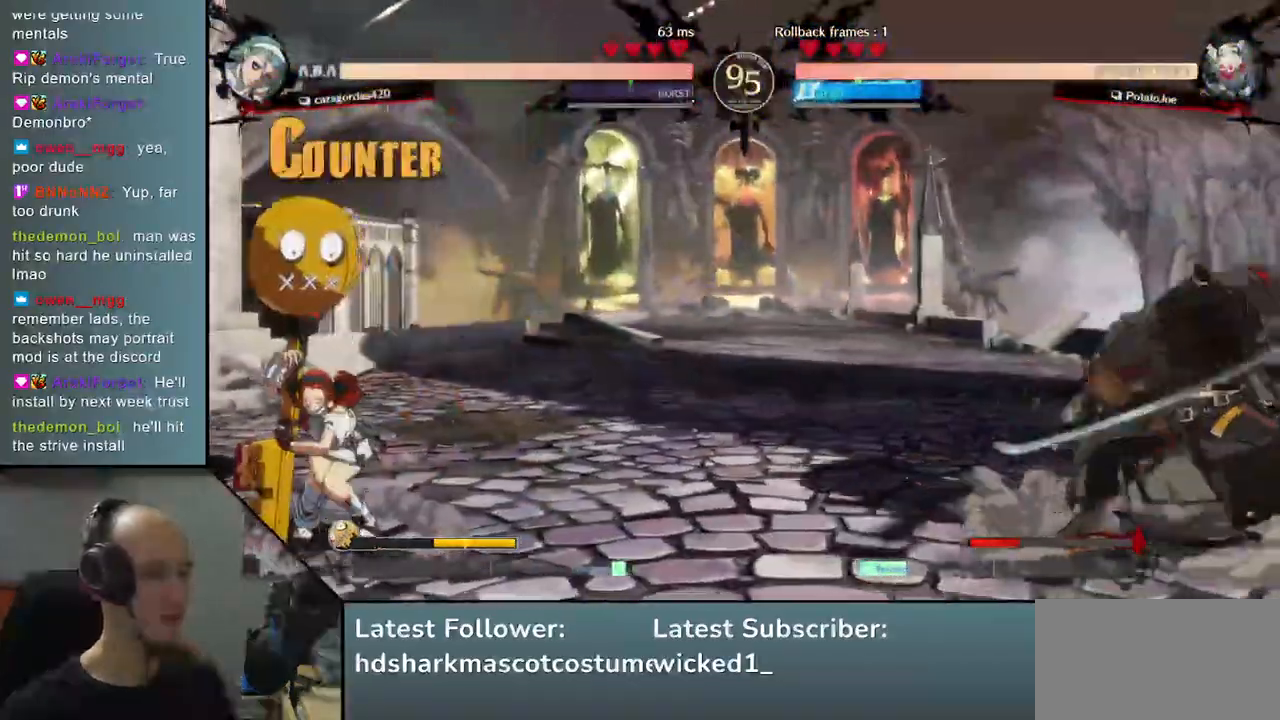
{"buttons": [], "left_stick": "right", "right_stick": "right", "events": [[17, "left_stick", "down"], [17, "right_stick", "down"], [83, "left_stick", "left"], [83, "right_stick", "left"], [183, "left_stick", "up"], [183, "right_stick", "up"], [250, "left_stick", "right"], [250, "right_stick", "right"]]}
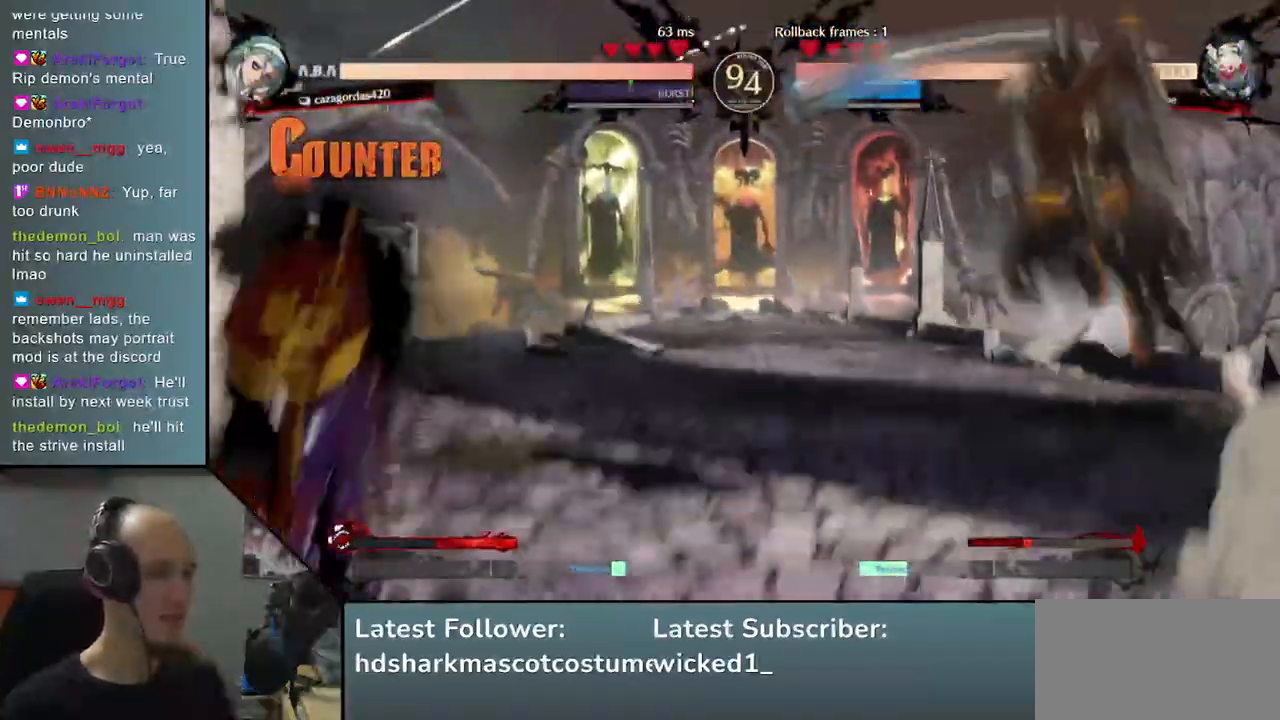
{"buttons": [], "left_stick": "right", "right_stick": "right", "events": [[383, "L2", "down"], [450, "L2", "up"]]}
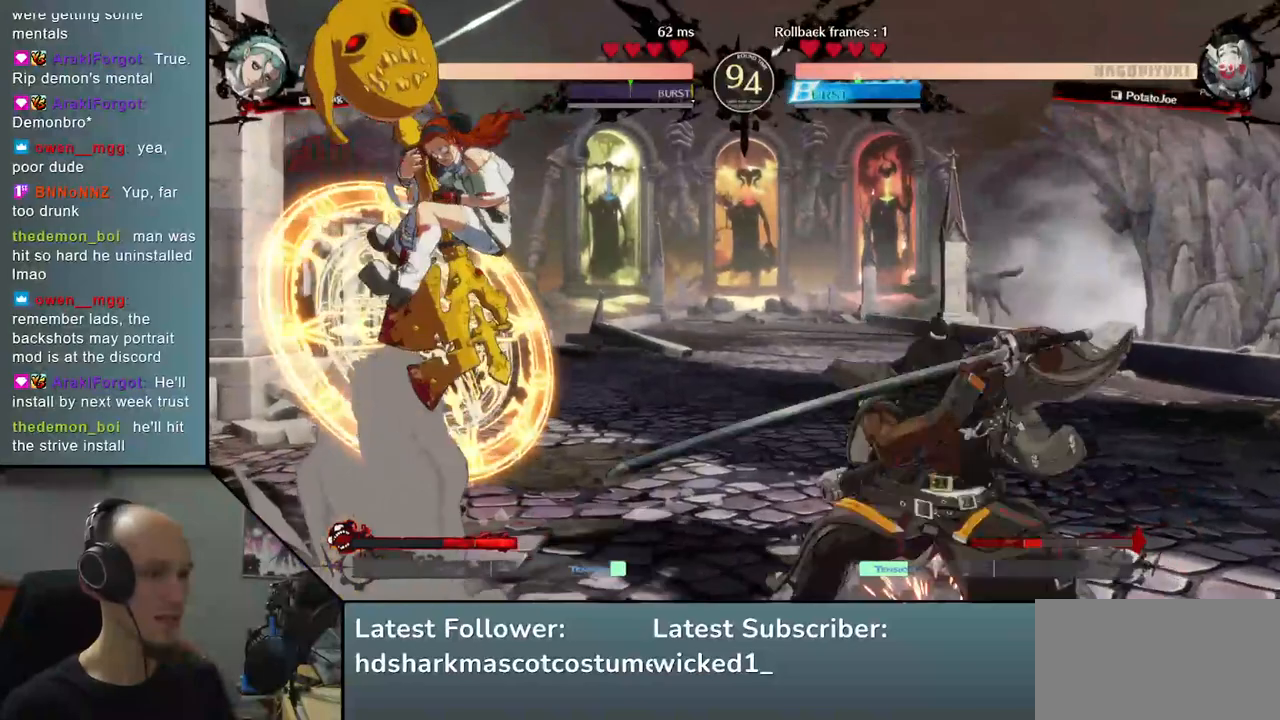
{"buttons": [], "left_stick": "right", "right_stick": "right", "events": []}
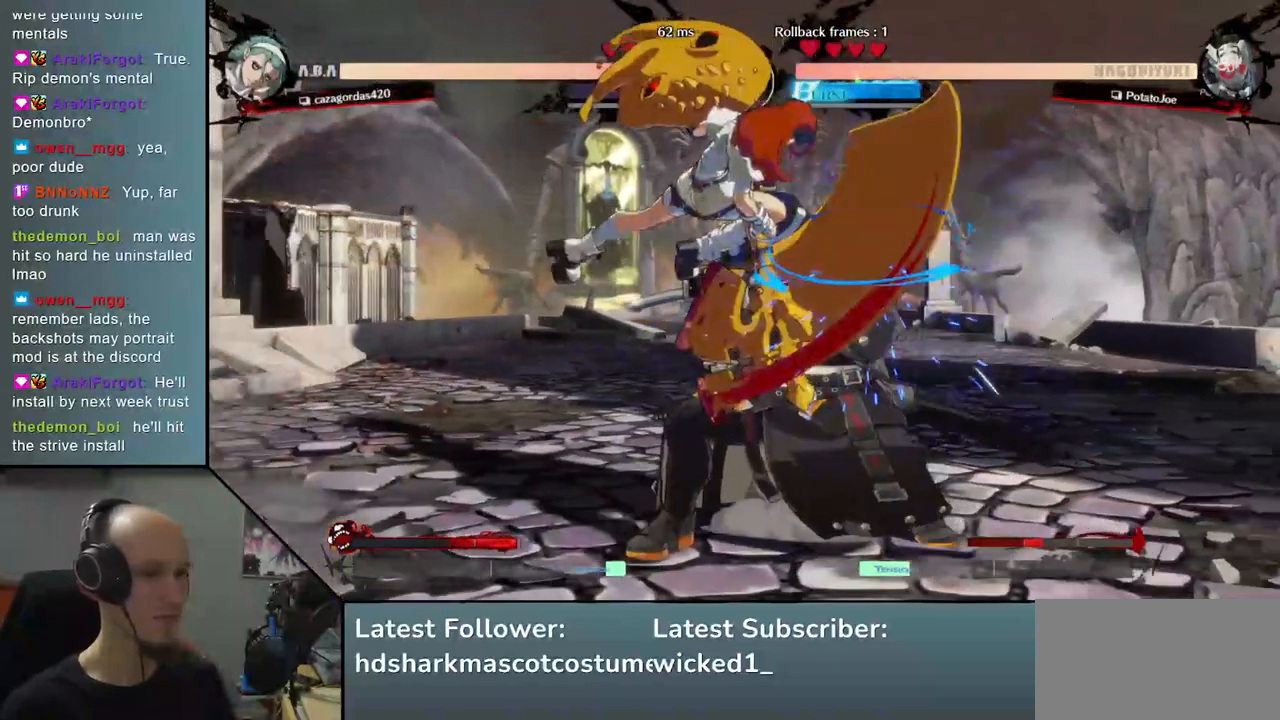
{"buttons": [], "left_stick": "down-right", "right_stick": "down-right", "events": [[200, "left_stick", "down-right"], [200, "right_stick", "down-right"]]}
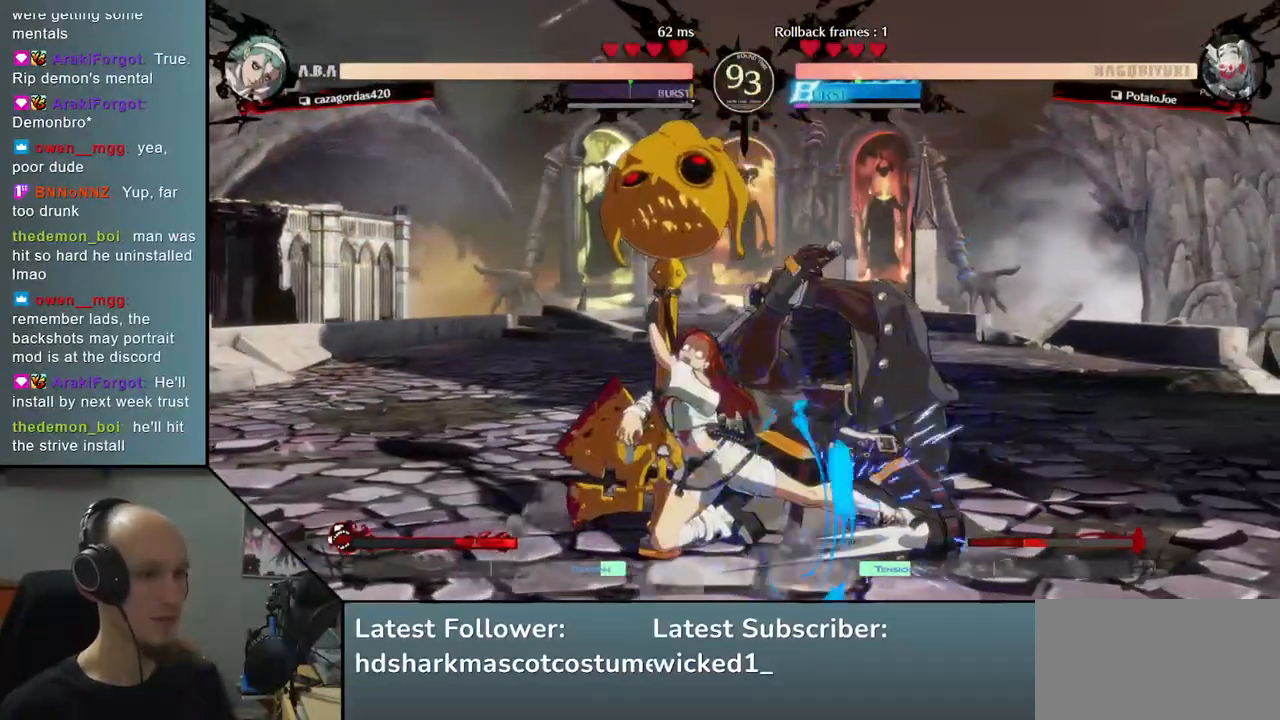
{"buttons": [], "left_stick": "down-right", "right_stick": "down-right", "events": []}
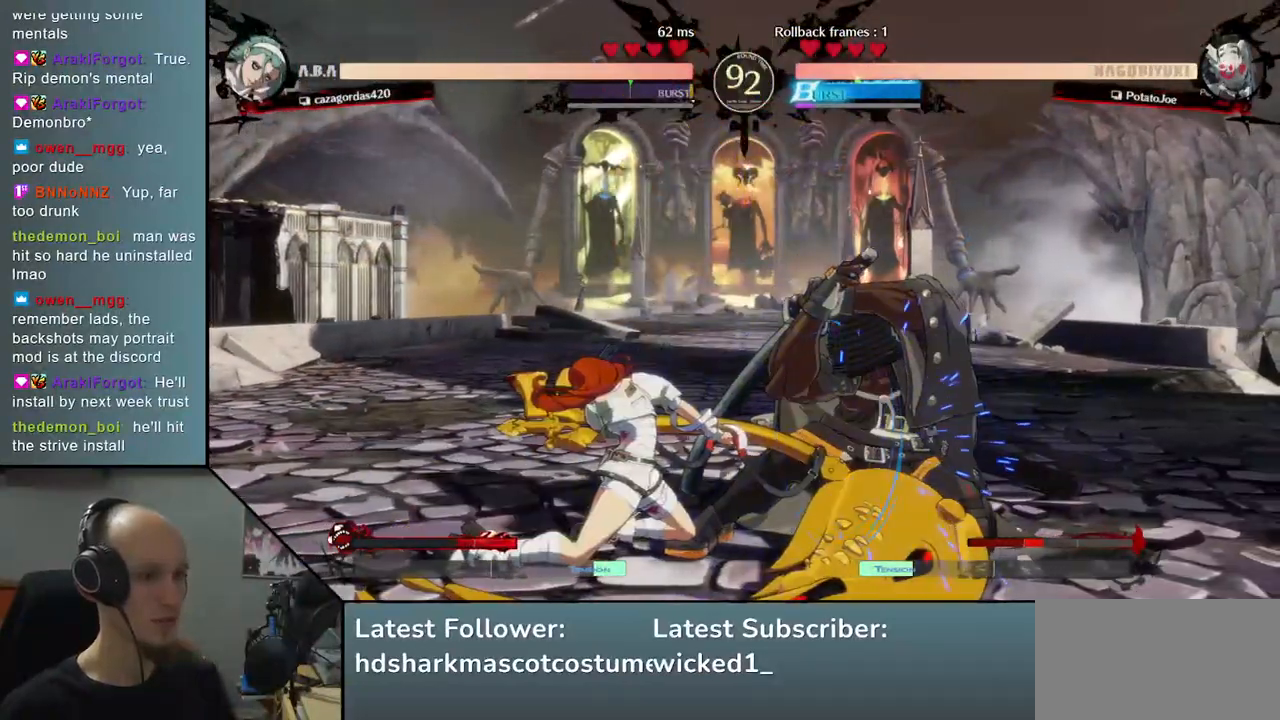
{"buttons": [], "left_stick": "right", "right_stick": "right", "events": [[233, "left_stick", "right"], [233, "right_stick", "right"]]}
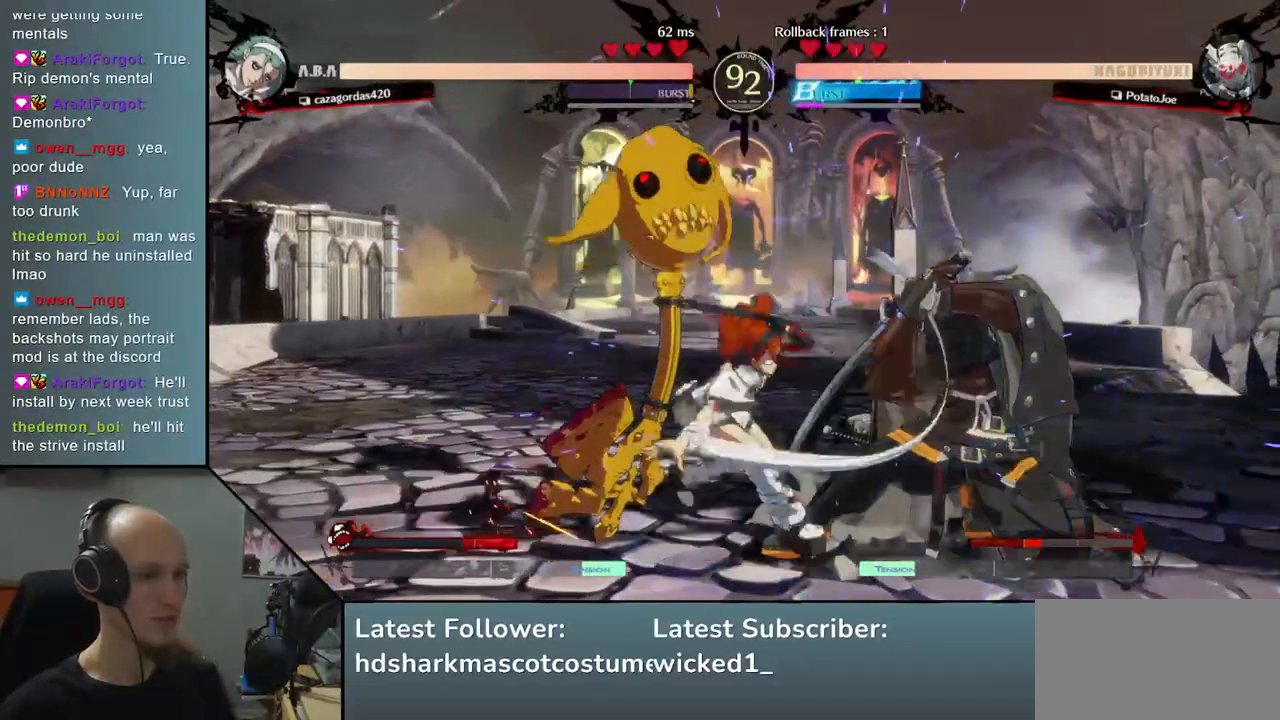
{"buttons": [], "left_stick": "down-right", "right_stick": "down-right", "events": [[117, "left_stick", "down-right"], [117, "right_stick", "down-right"]]}
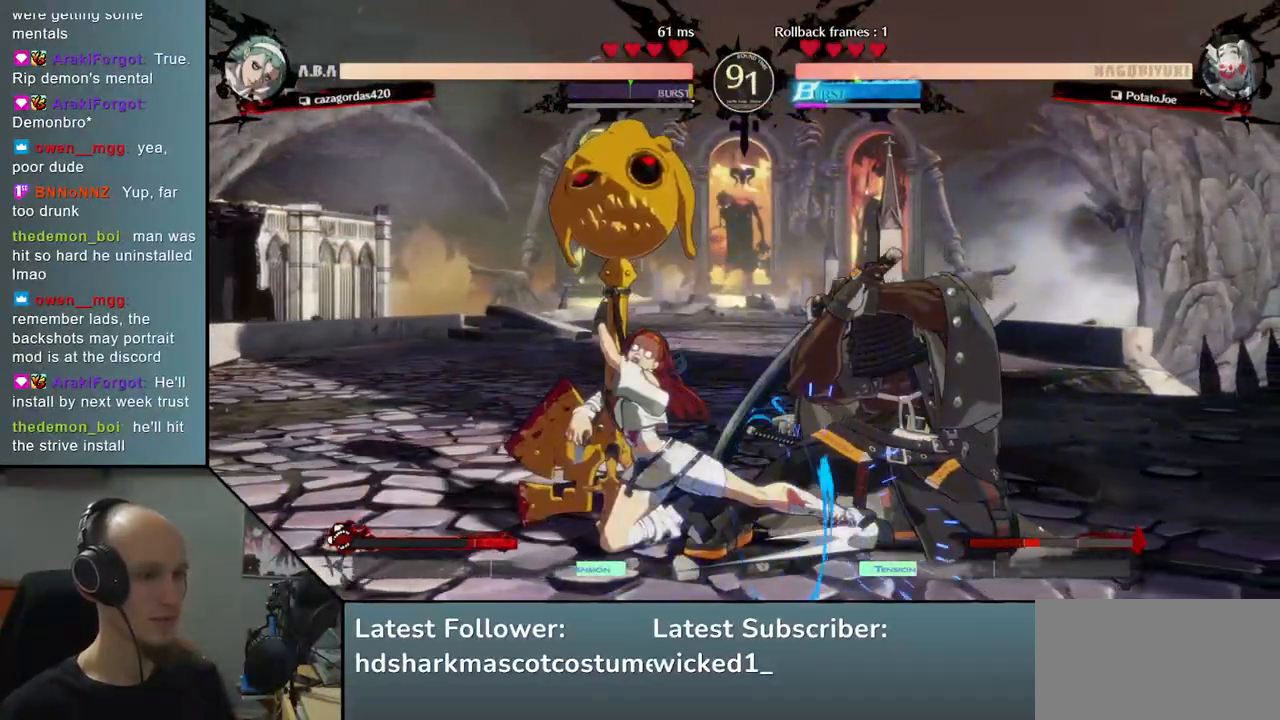
{"buttons": [], "left_stick": "down-right", "right_stick": "down-right", "events": []}
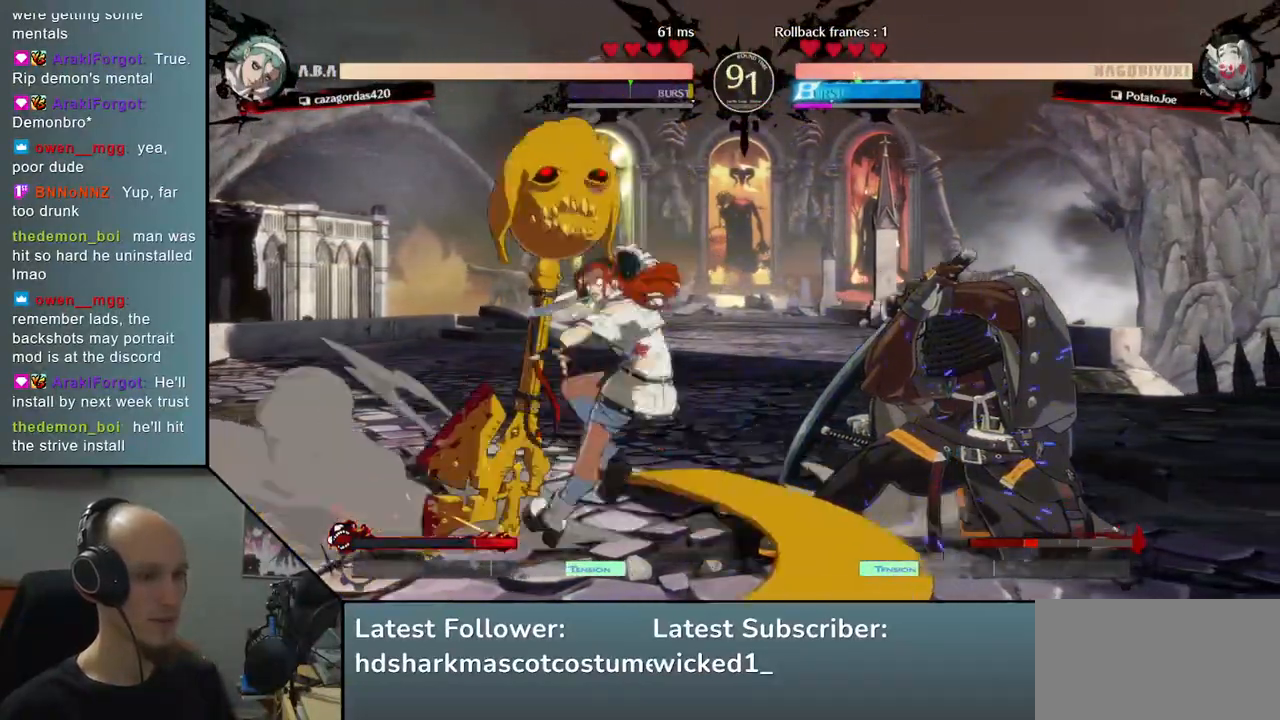
{"buttons": [], "left_stick": "right", "right_stick": "right", "events": [[150, "left_stick", "right"], [150, "right_stick", "right"]]}
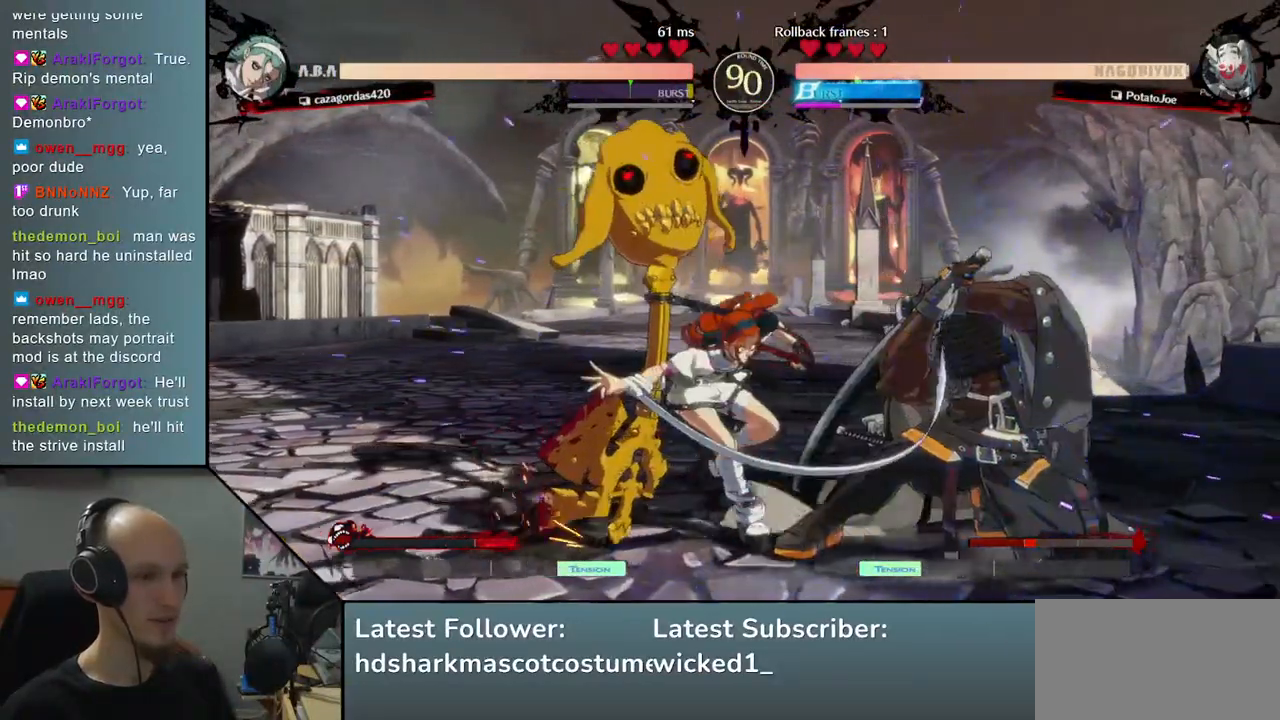
{"buttons": [], "left_stick": "down-right", "right_stick": "down-right", "events": [[33, "left_stick", "down-right"], [33, "right_stick", "down-right"]]}